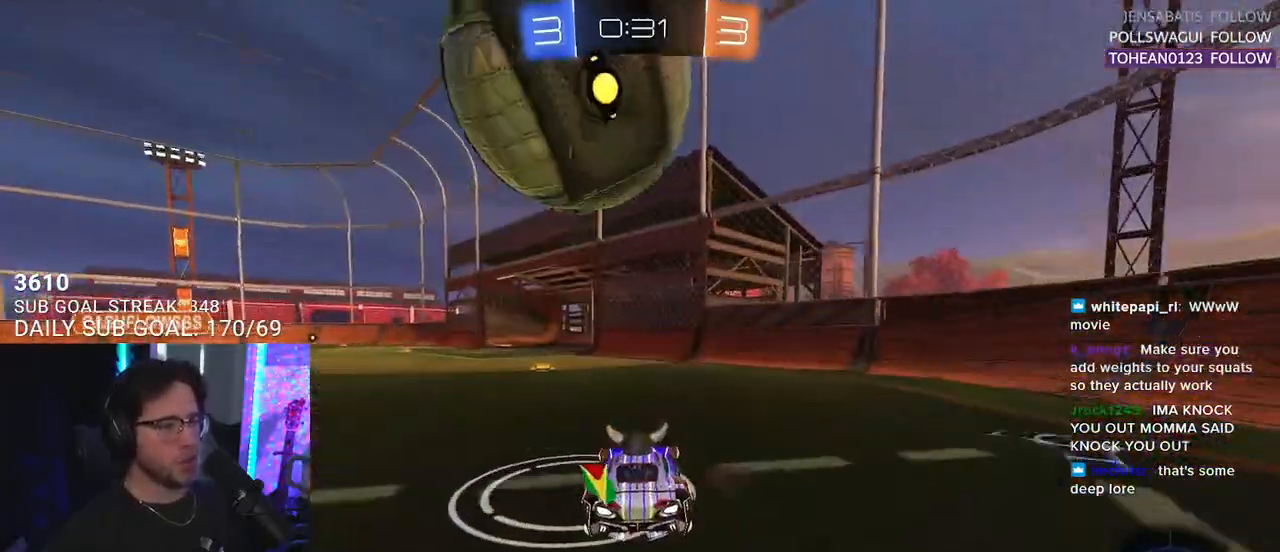
Gameplay with a controller (PlayStation layout); each line is a JSON object with the inputs held at the frame after it. "events" lists button and stick changes between this image and that frame as [ms after this image, input, new state], when the widget could be followed in between. Not read: START.
{"buttons": ["R1", "R2"], "left_stick": "up-right", "right_stick": "center", "events": [[50, "R2", "down"], [67, "L2", "up"], [117, "left_stick", "center"], [200, "left_stick", "down-left"], [233, "CROSS", "down"], [267, "L3", "down"], [283, "R1", "down"], [467, "CROSS", "up"], [500, "L3", "up"], [500, "left_stick", "up-right"]]}
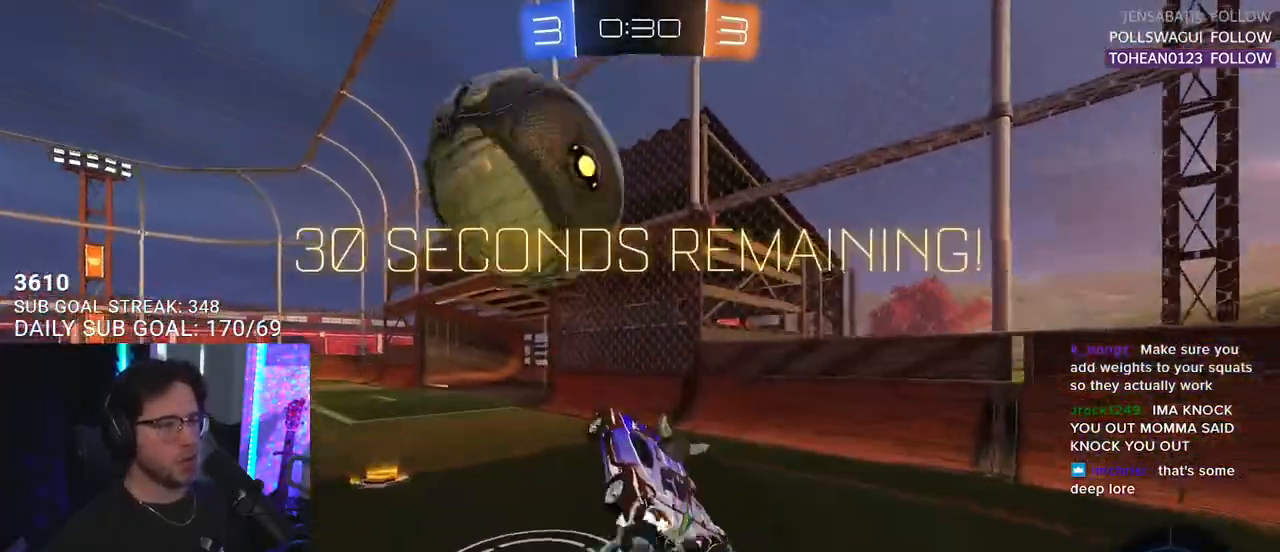
{"buttons": ["R2", "L3"], "left_stick": "down", "right_stick": "center", "events": [[17, "left_stick", "up"], [167, "left_stick", "up-left"], [233, "L2", "down"], [250, "CROSS", "down"], [283, "L3", "down"], [300, "L2", "up"], [333, "left_stick", "down-right"], [367, "CROSS", "up"], [383, "R1", "up"], [450, "left_stick", "down"]]}
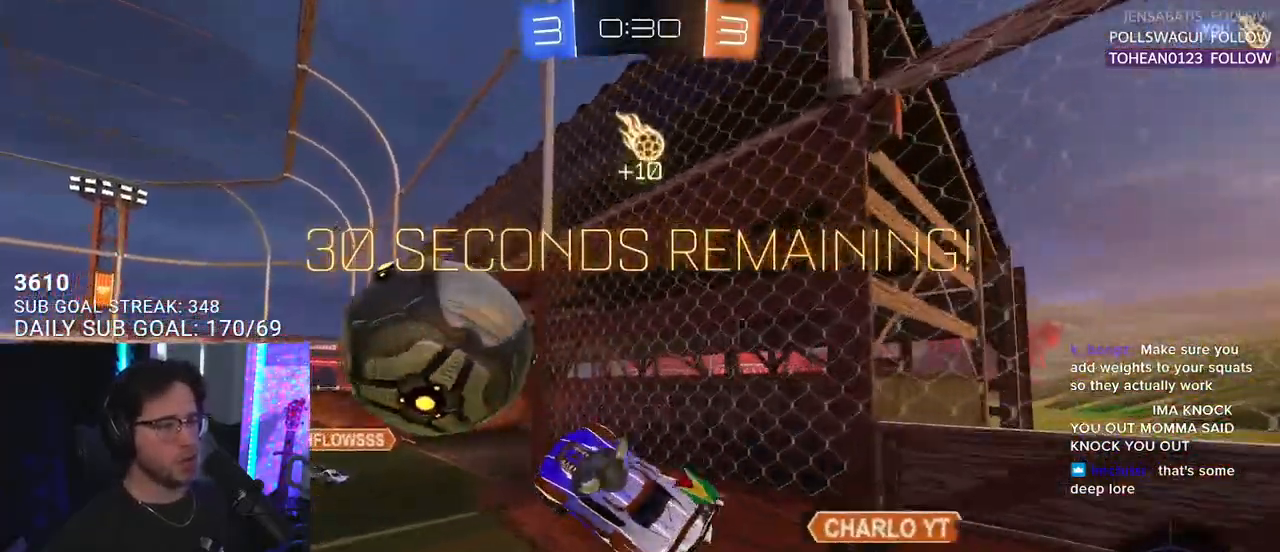
{"buttons": ["R2", "L3"], "left_stick": "down", "right_stick": "center", "events": [[283, "TRIANGLE", "down"], [383, "TRIANGLE", "up"]]}
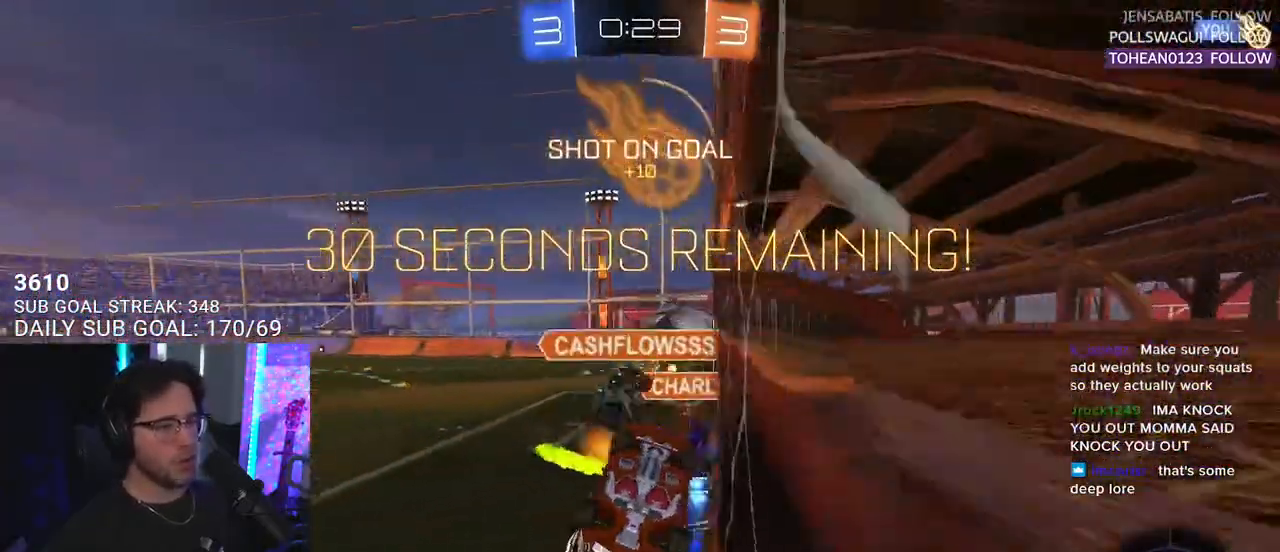
{"buttons": ["R2"], "left_stick": "center", "right_stick": "center", "events": [[333, "L3", "up"], [450, "left_stick", "center"]]}
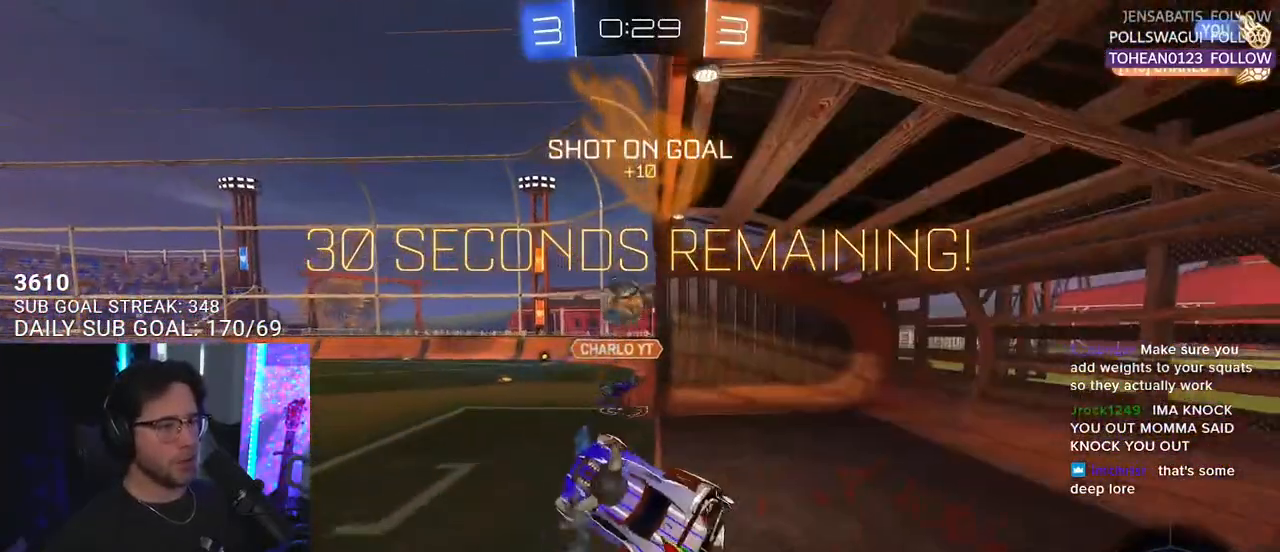
{"buttons": ["R2"], "left_stick": "center", "right_stick": "center", "events": [[100, "left_stick", "up"], [167, "L3", "down"], [233, "L3", "up"], [250, "left_stick", "up-right"], [483, "left_stick", "center"]]}
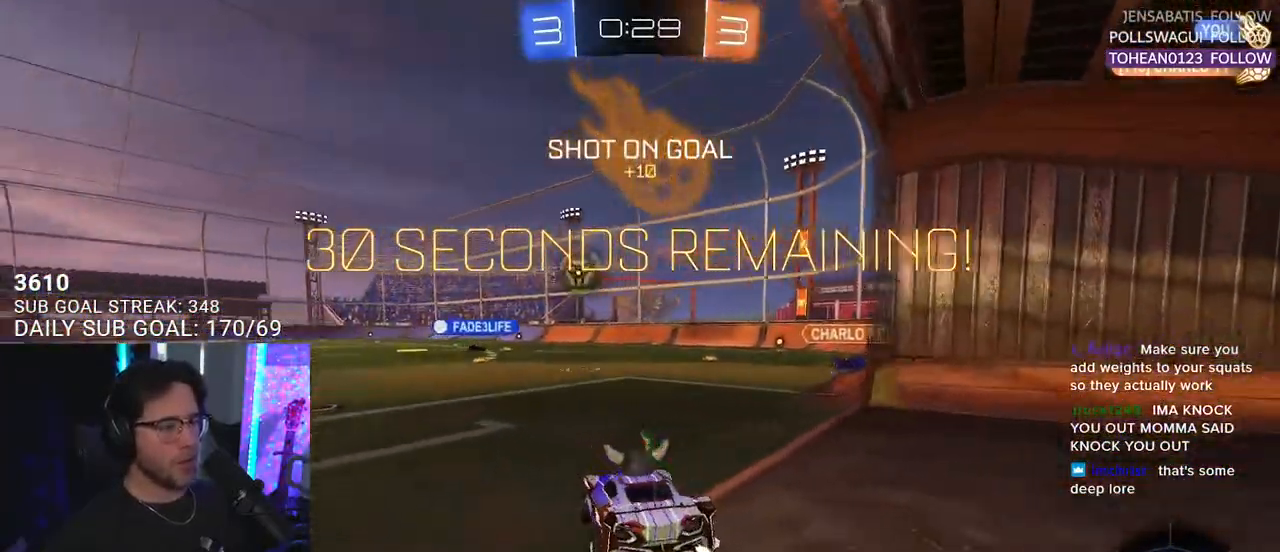
{"buttons": ["R2"], "left_stick": "center", "right_stick": "center", "events": [[17, "left_stick", "left"], [400, "left_stick", "center"]]}
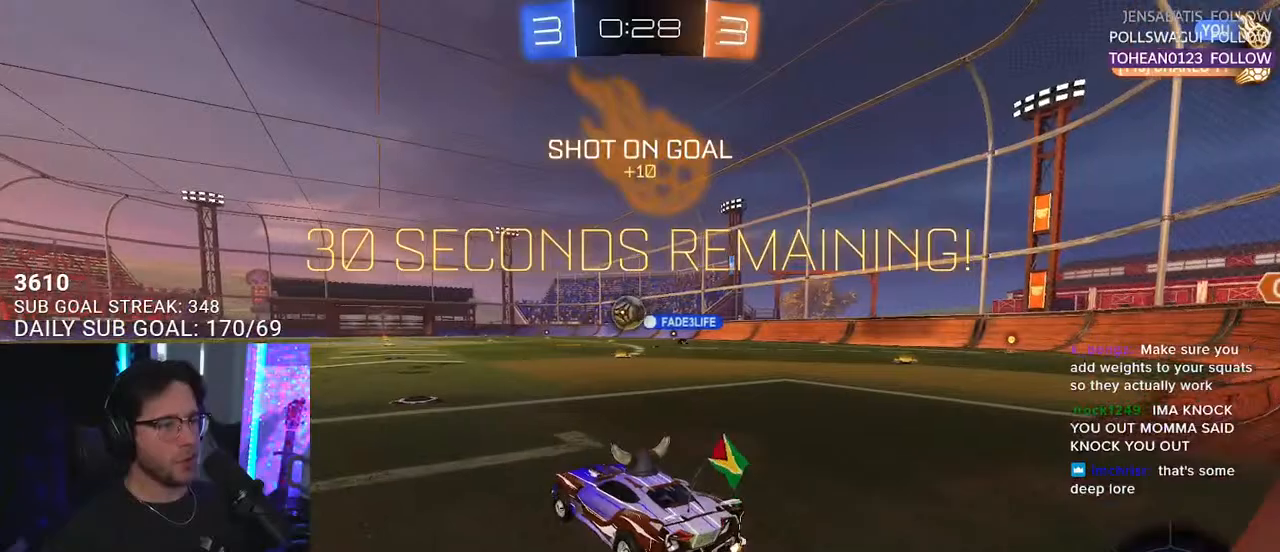
{"buttons": ["L2", "R2"], "left_stick": "up-left", "right_stick": "center", "events": [[233, "left_stick", "right"], [383, "CROSS", "down"], [450, "left_stick", "up-left"], [467, "L2", "down"], [483, "CROSS", "up"]]}
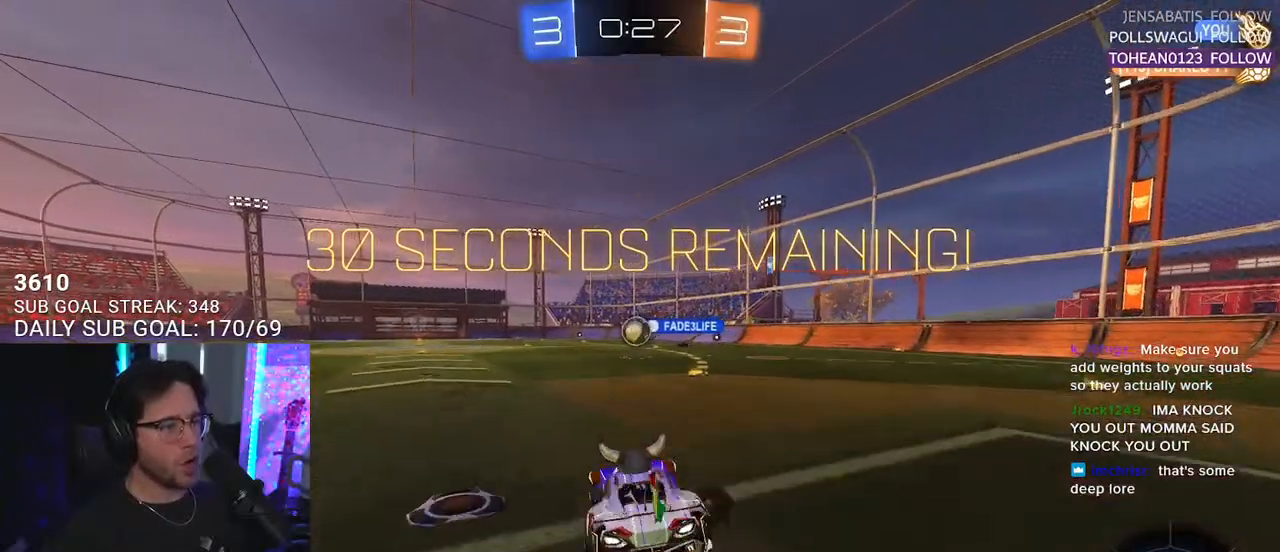
{"buttons": ["L2", "R2"], "left_stick": "down-left", "right_stick": "center", "events": [[33, "CROSS", "down"], [67, "L2", "up"], [83, "left_stick", "down"], [200, "CROSS", "up"], [200, "L2", "down"], [200, "left_stick", "down-left"]]}
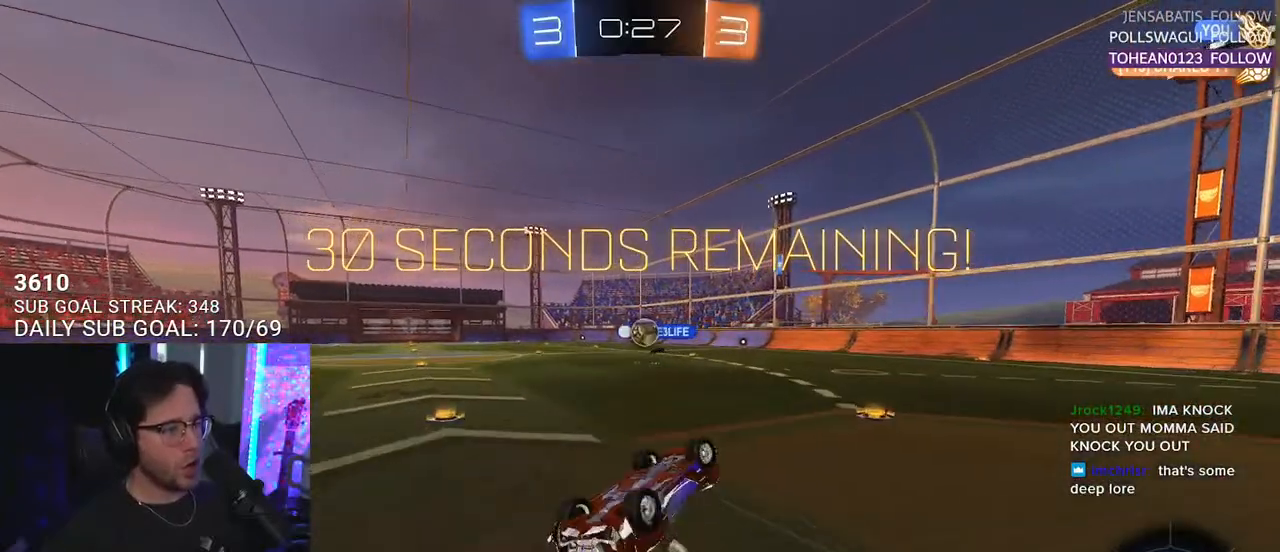
{"buttons": ["R2"], "left_stick": "center", "right_stick": "center", "events": [[100, "TRIANGLE", "down"], [200, "TRIANGLE", "up"], [267, "L2", "up"], [367, "left_stick", "center"]]}
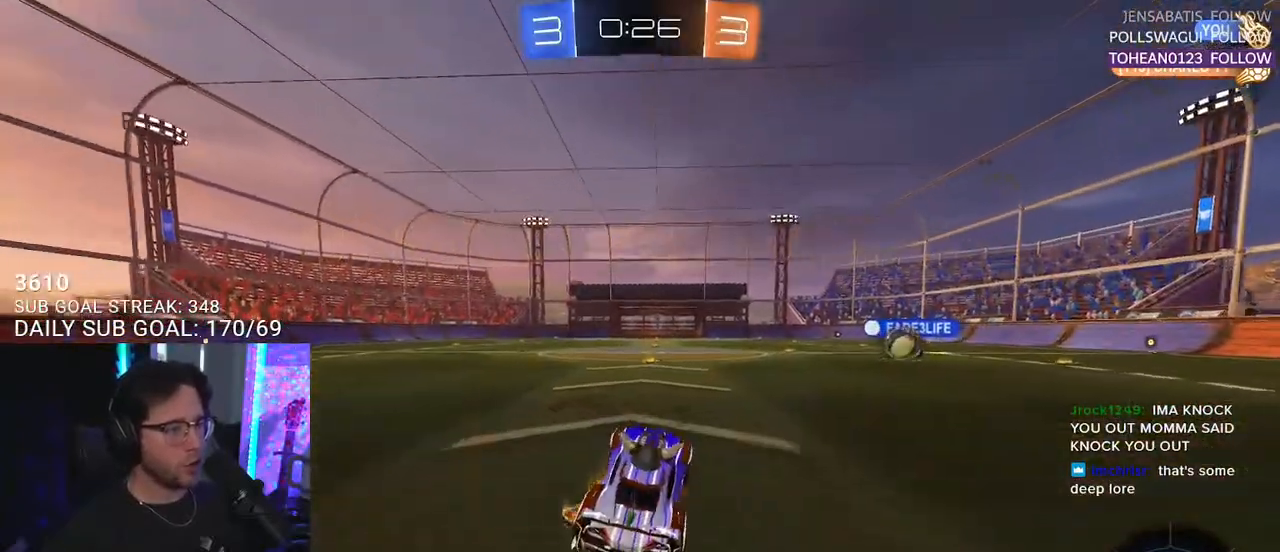
{"buttons": ["TRIANGLE", "R2"], "left_stick": "down-right", "right_stick": "center", "events": [[150, "left_stick", "up-right"], [250, "CROSS", "down"], [333, "CROSS", "up"], [333, "L2", "down"], [350, "left_stick", "up-left"], [400, "CROSS", "down"], [467, "L2", "up"], [467, "left_stick", "down-right"], [483, "CROSS", "up"], [483, "TRIANGLE", "down"]]}
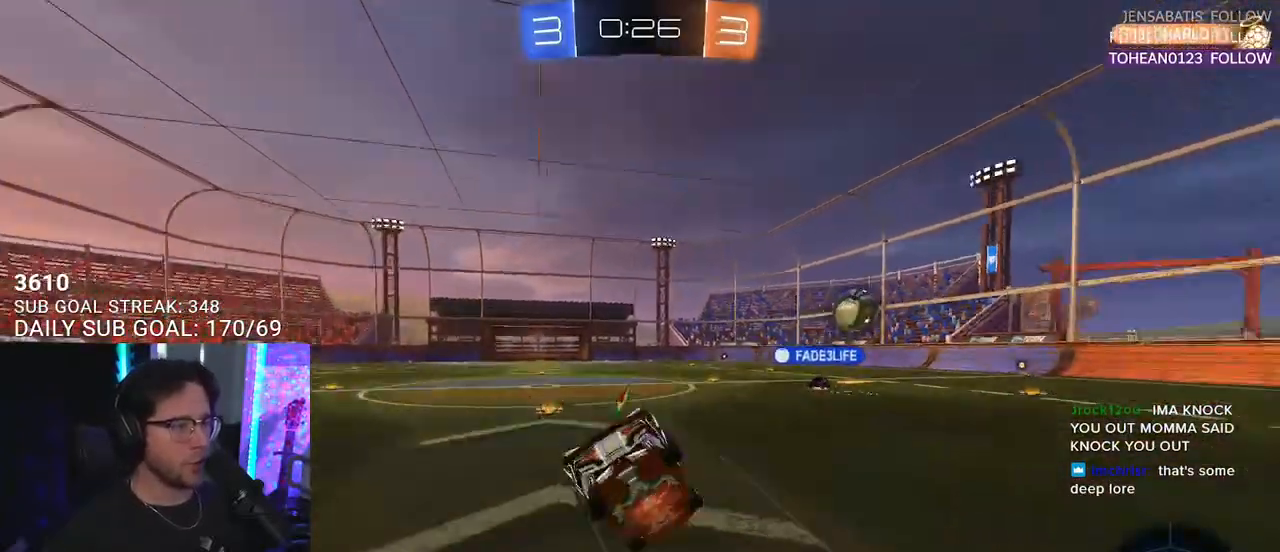
{"buttons": ["TRIANGLE", "L2", "R2"], "left_stick": "down-left", "right_stick": "center", "events": [[50, "left_stick", "down"], [117, "L2", "down"], [117, "TRIANGLE", "up"], [150, "left_stick", "down-left"], [433, "TRIANGLE", "down"]]}
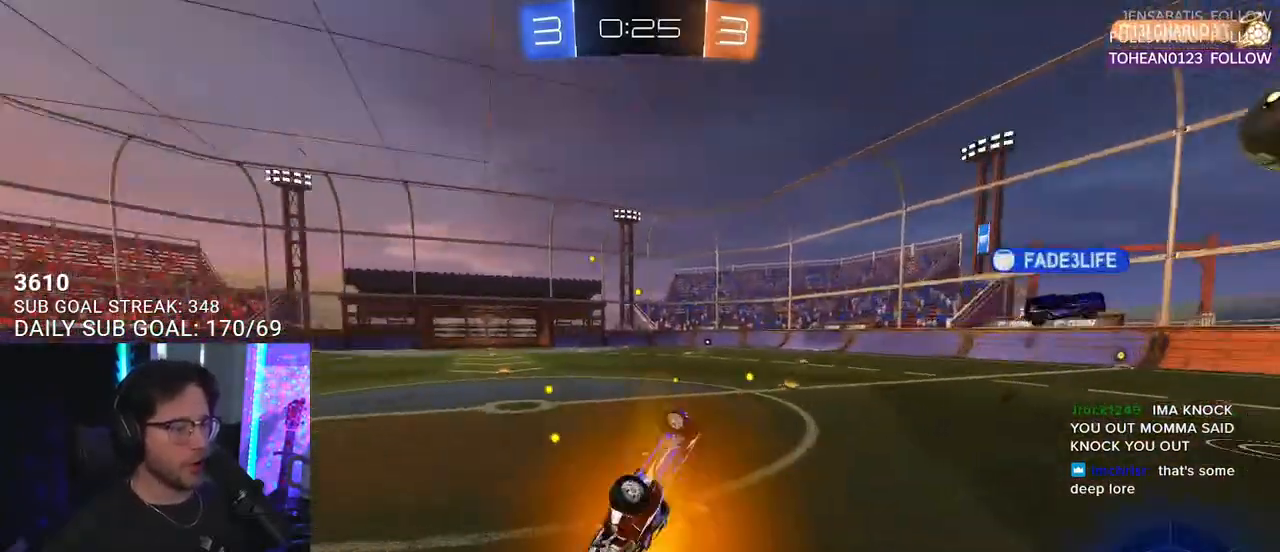
{"buttons": ["R2"], "left_stick": "center", "right_stick": "center", "events": [[50, "TRIANGLE", "up"], [167, "L2", "up"], [217, "left_stick", "center"], [350, "TRIANGLE", "down"], [467, "TRIANGLE", "up"]]}
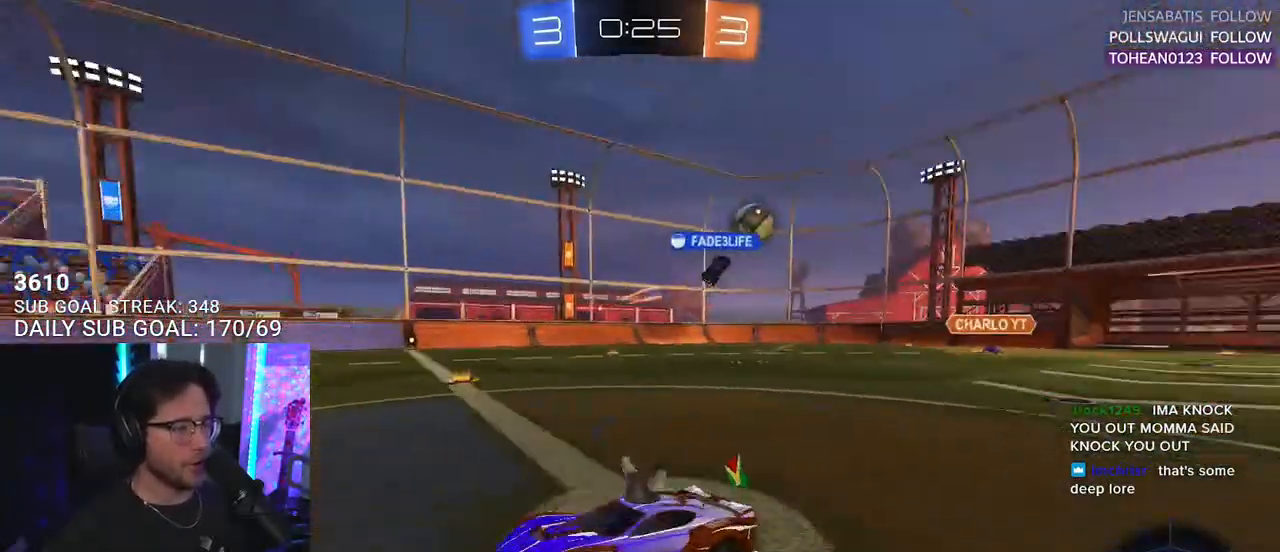
{"buttons": ["R2"], "left_stick": "right", "right_stick": "center", "events": [[183, "left_stick", "right"], [217, "SQUARE", "down"], [383, "SQUARE", "up"]]}
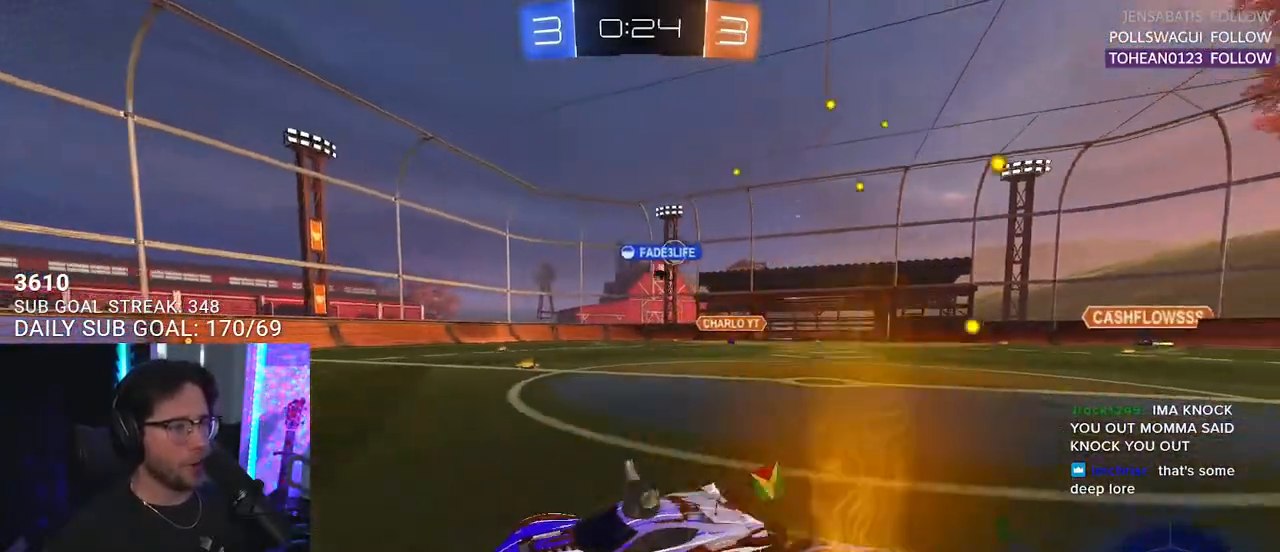
{"buttons": ["R2"], "left_stick": "right", "right_stick": "center", "events": [[400, "SQUARE", "down"], [483, "SQUARE", "up"]]}
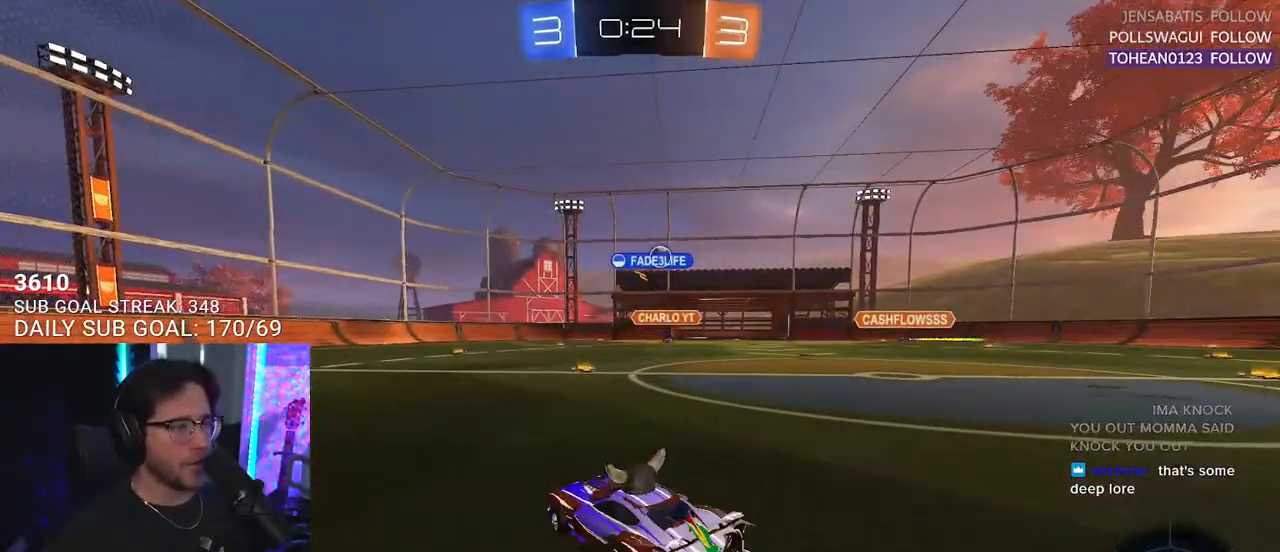
{"buttons": ["R2"], "left_stick": "down-left", "right_stick": "center", "events": [[300, "left_stick", "center"], [433, "left_stick", "down-left"]]}
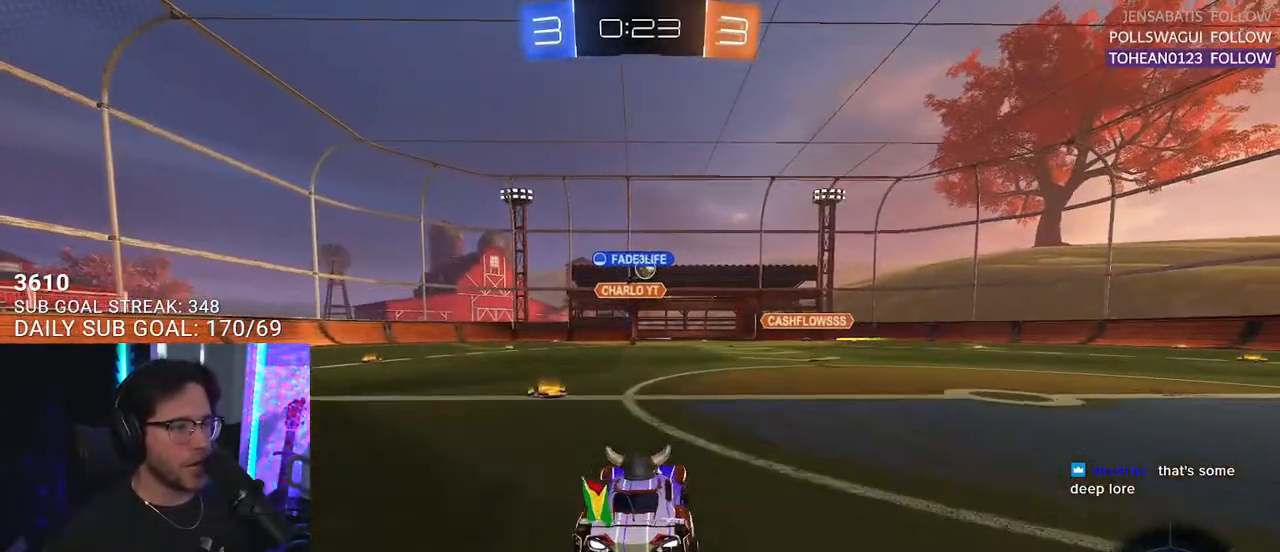
{"buttons": ["R2"], "left_stick": "center", "right_stick": "center", "events": [[67, "left_stick", "center"]]}
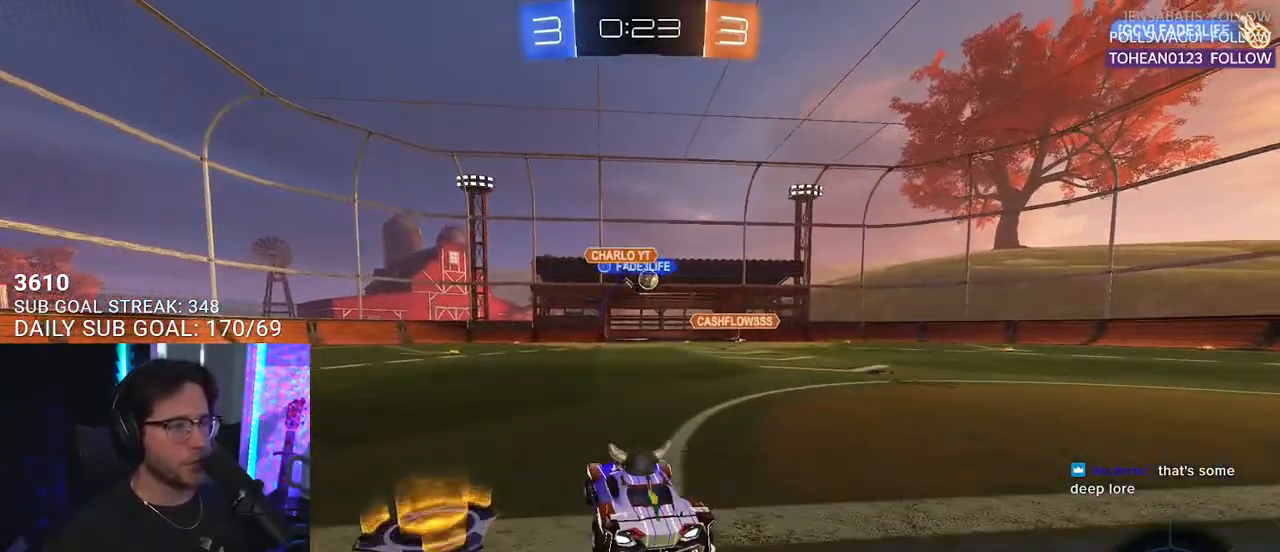
{"buttons": ["R2"], "left_stick": "center", "right_stick": "center", "events": [[50, "left_stick", "up-right"], [250, "left_stick", "center"]]}
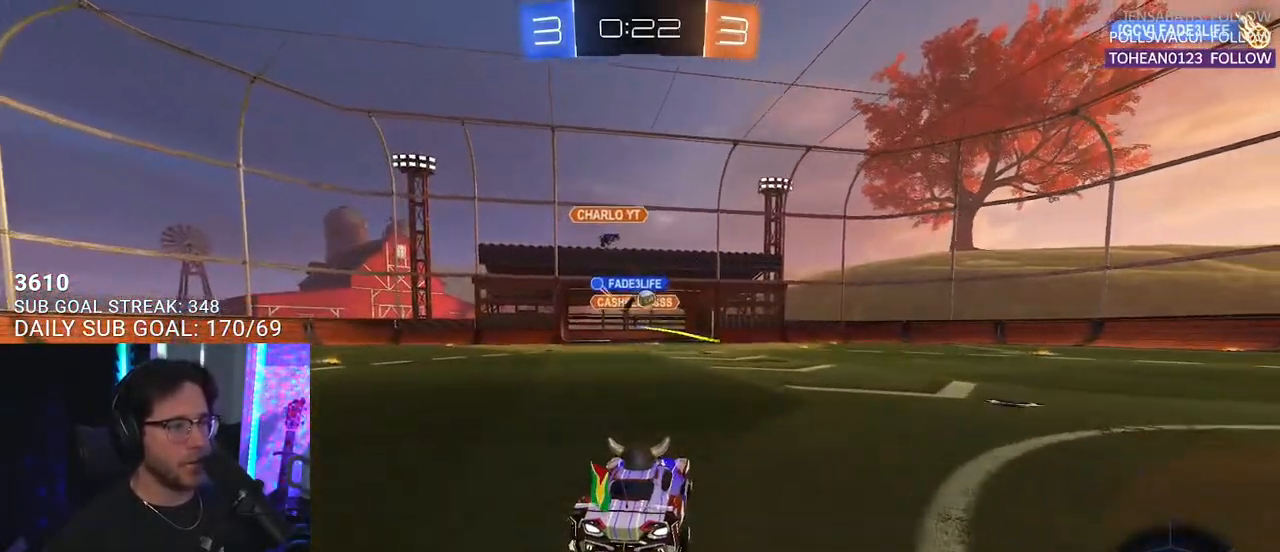
{"buttons": ["R2"], "left_stick": "center", "right_stick": "center", "events": []}
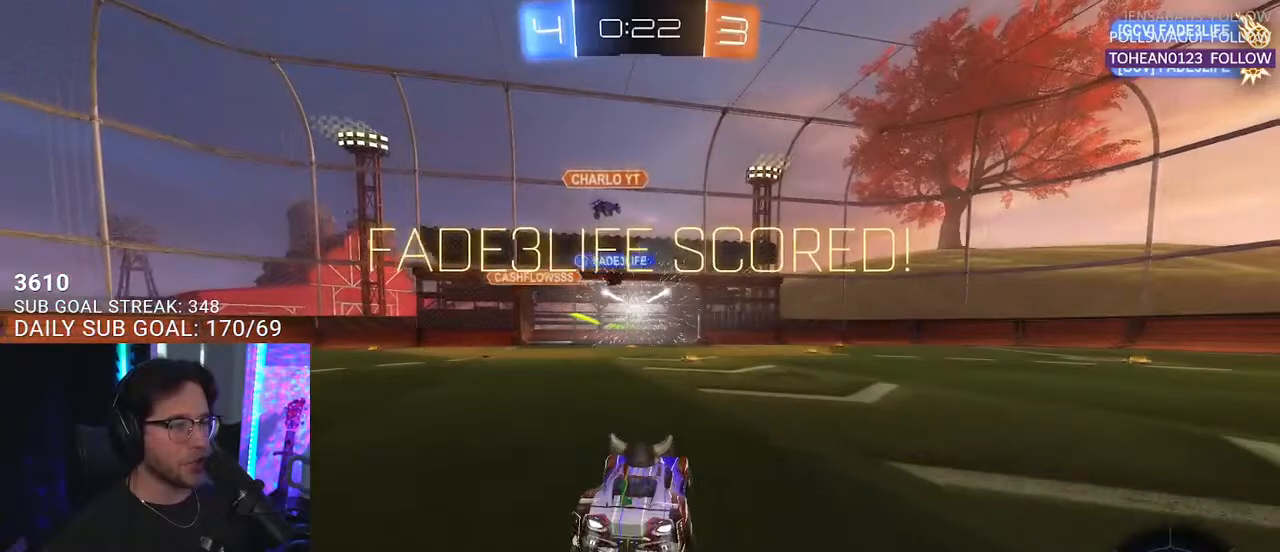
{"buttons": [], "left_stick": "center", "right_stick": "center", "events": [[83, "R2", "up"]]}
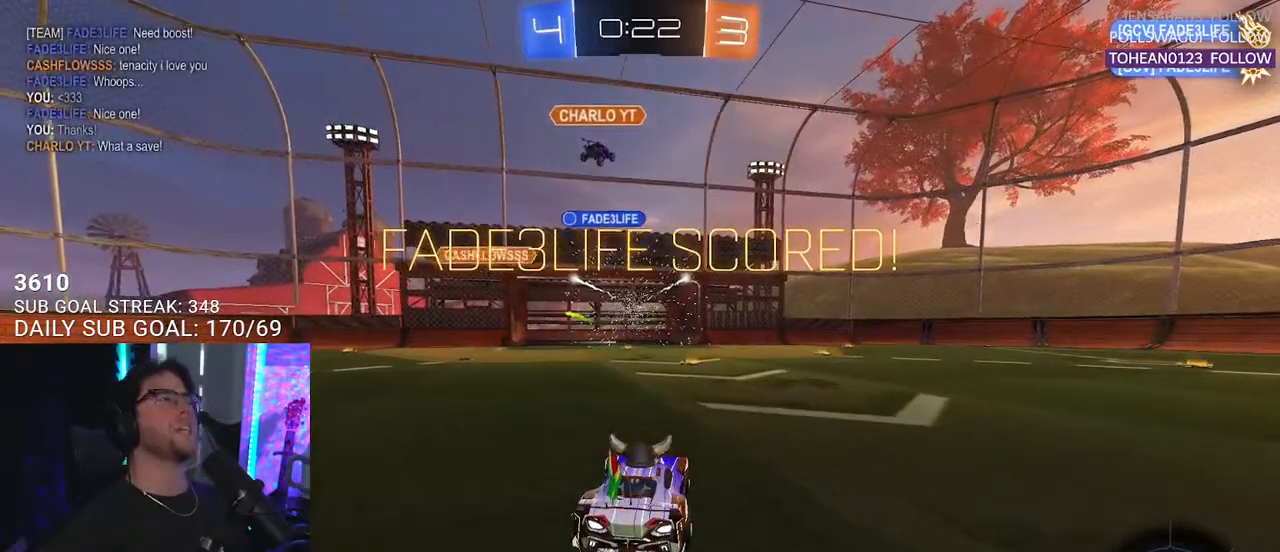
{"buttons": [], "left_stick": "center", "right_stick": "center", "events": []}
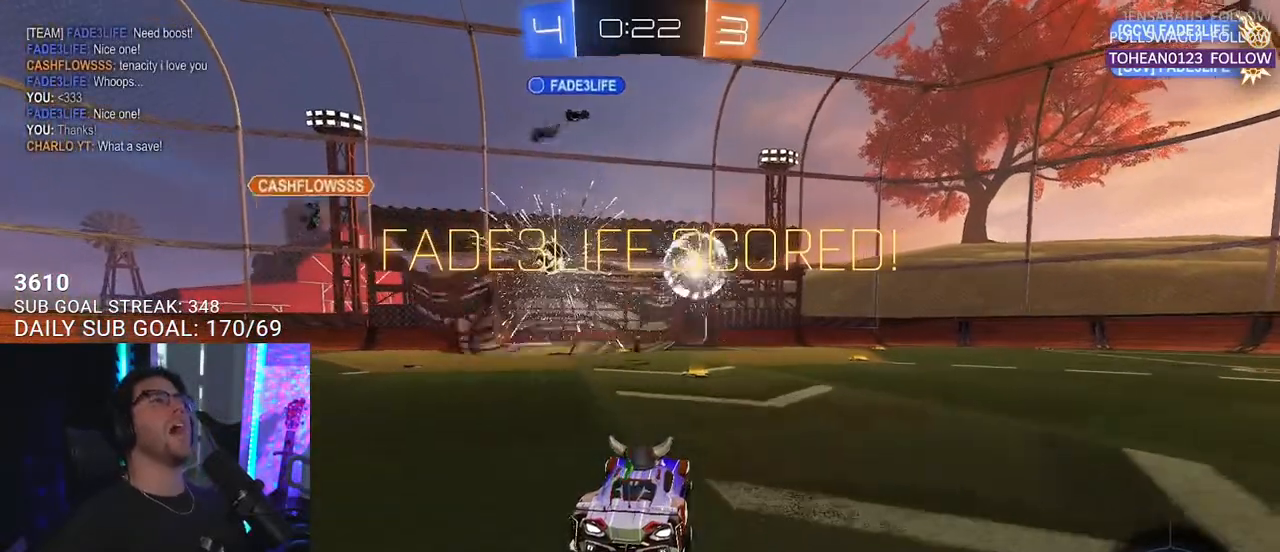
{"buttons": ["R1"], "left_stick": "right", "right_stick": "center", "events": [[250, "left_stick", "right"], [400, "R1", "down"]]}
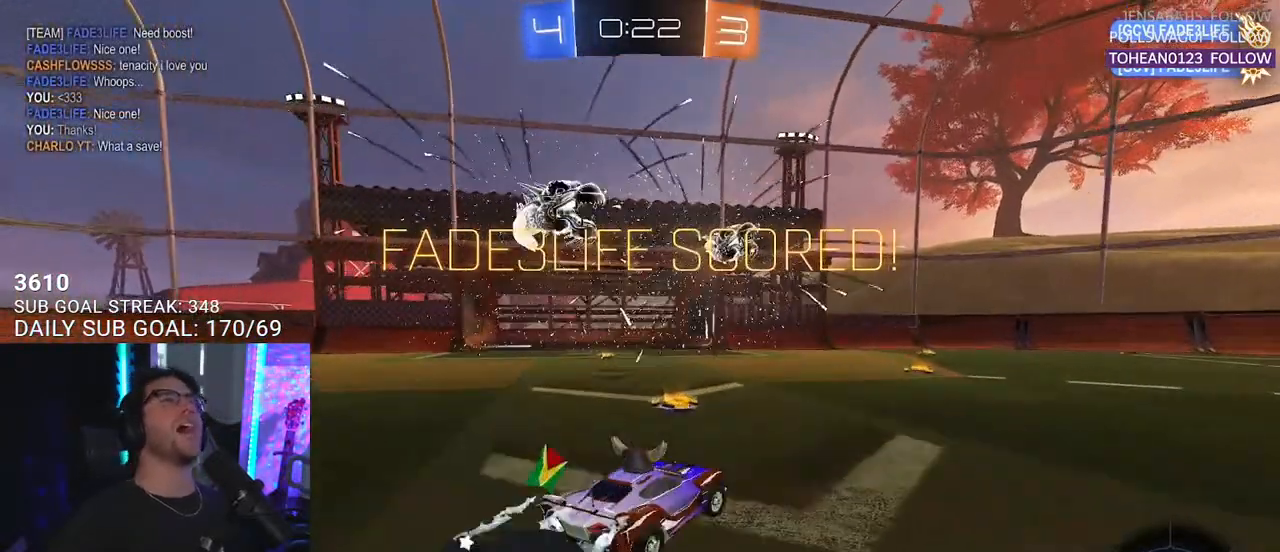
{"buttons": ["R1", "R2"], "left_stick": "right", "right_stick": "center", "events": [[83, "R2", "down"], [183, "TRIANGLE", "down"], [333, "TRIANGLE", "up"]]}
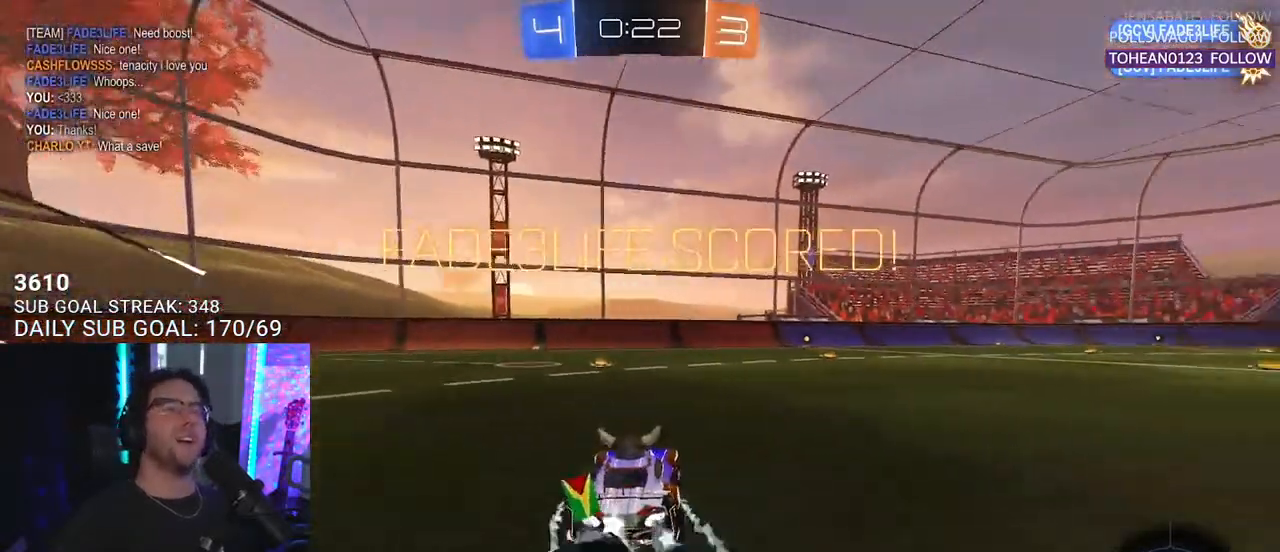
{"buttons": ["R2"], "left_stick": "center", "right_stick": "center", "events": [[50, "left_stick", "up-right"], [100, "CROSS", "down"], [150, "L2", "down"], [183, "CROSS", "up"], [250, "CROSS", "down"], [283, "SQUARE", "down"], [333, "CROSS", "up"], [350, "left_stick", "center"], [367, "L2", "up"], [433, "SQUARE", "up"], [467, "R1", "up"]]}
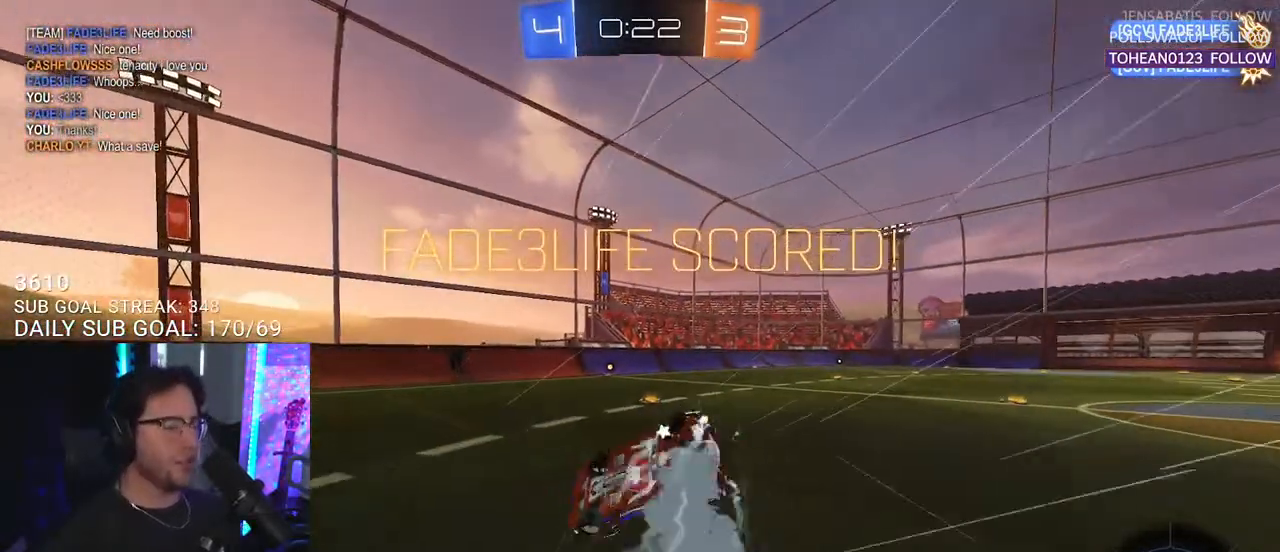
{"buttons": [], "left_stick": "center", "right_stick": "center", "events": [[117, "R2", "up"], [400, "DPAD_LEFT", "down"], [433, "DPAD_LEFT", "up"]]}
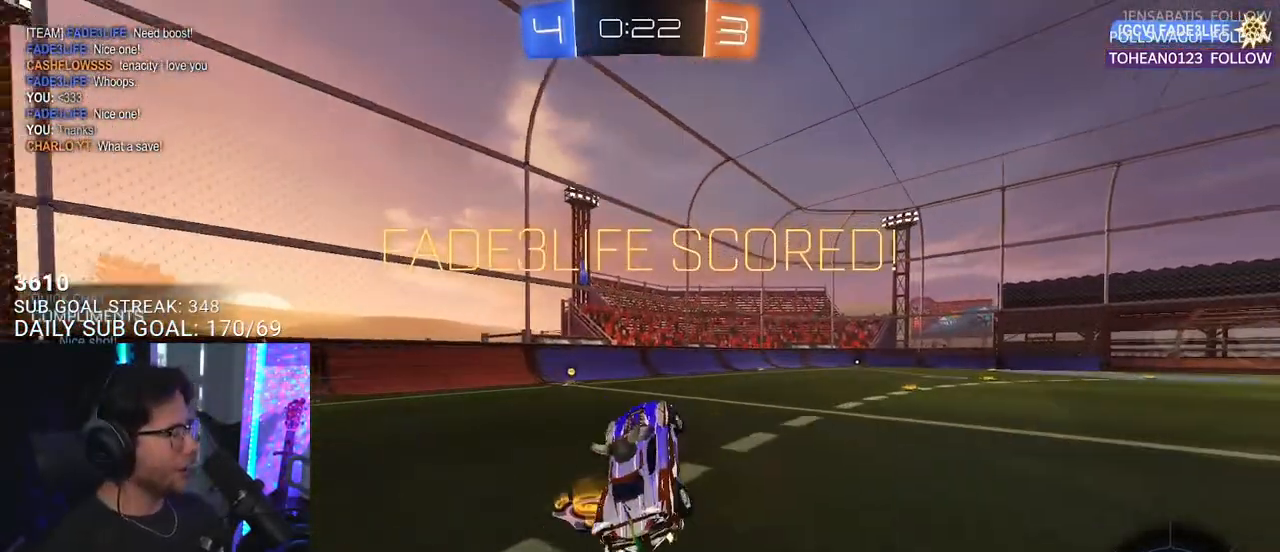
{"buttons": [], "left_stick": "up-right", "right_stick": "center", "events": [[117, "DPAD_UP", "down"], [200, "DPAD_UP", "up"], [483, "left_stick", "up-right"]]}
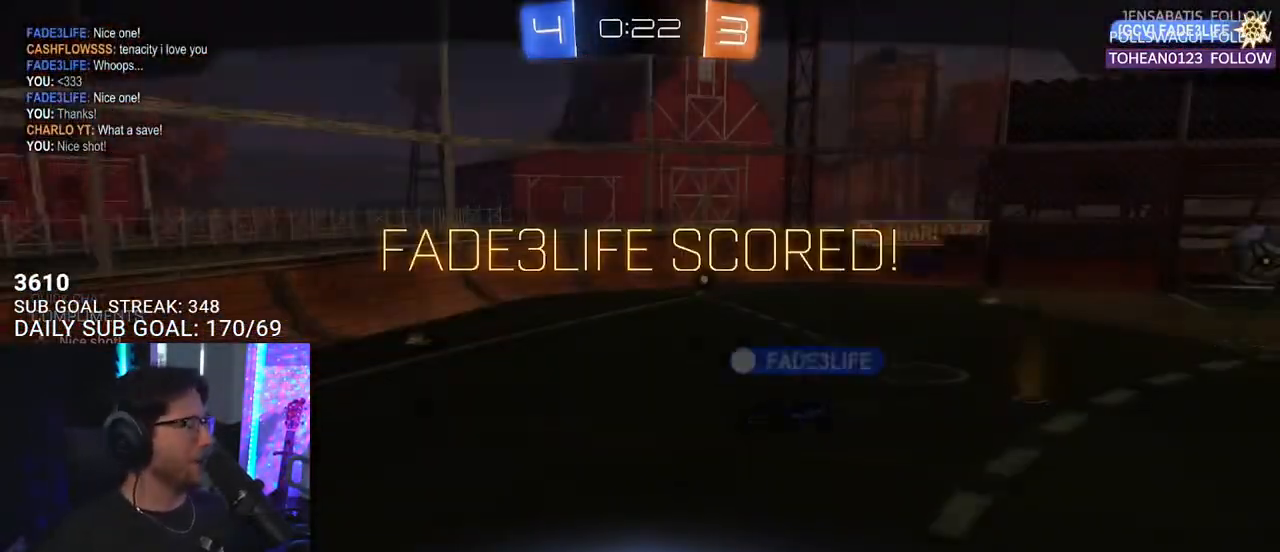
{"buttons": [], "left_stick": "center", "right_stick": "center", "events": [[100, "R1", "down"], [183, "CROSS", "down"], [283, "CROSS", "up"], [333, "CROSS", "down"], [333, "left_stick", "center"], [433, "R1", "up"], [483, "CROSS", "up"]]}
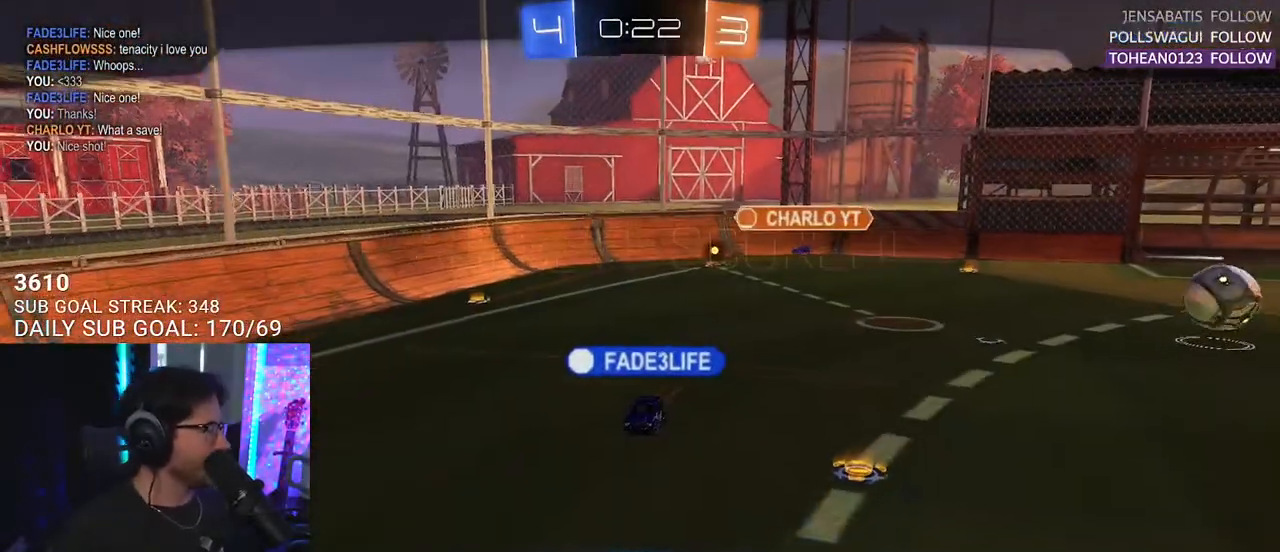
{"buttons": [], "left_stick": "center", "right_stick": "center", "events": []}
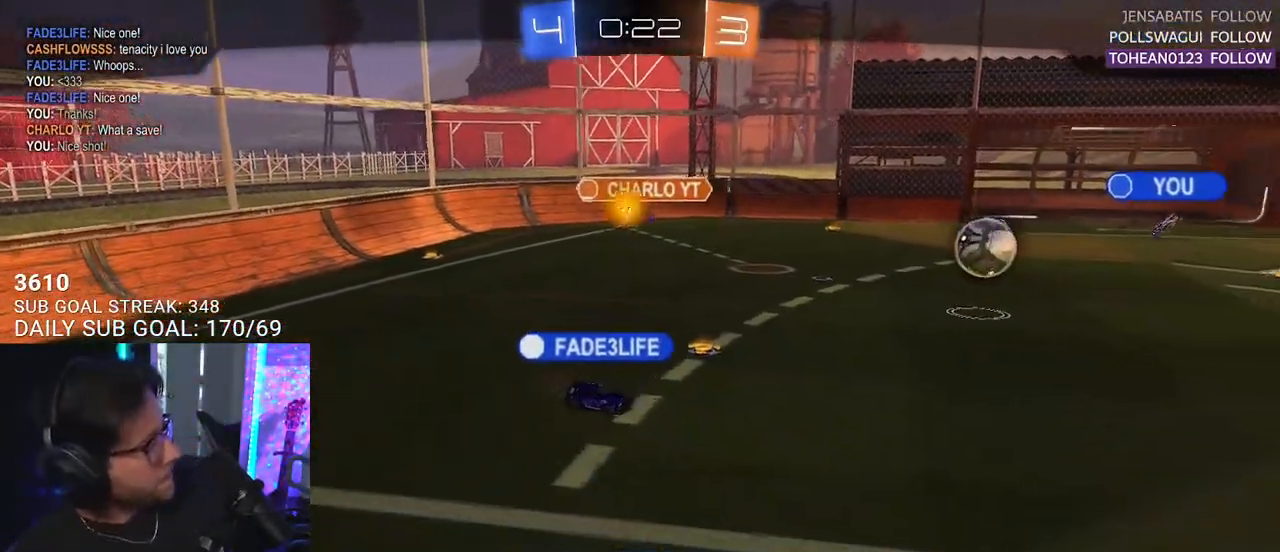
{"buttons": [], "left_stick": "center", "right_stick": "center", "events": []}
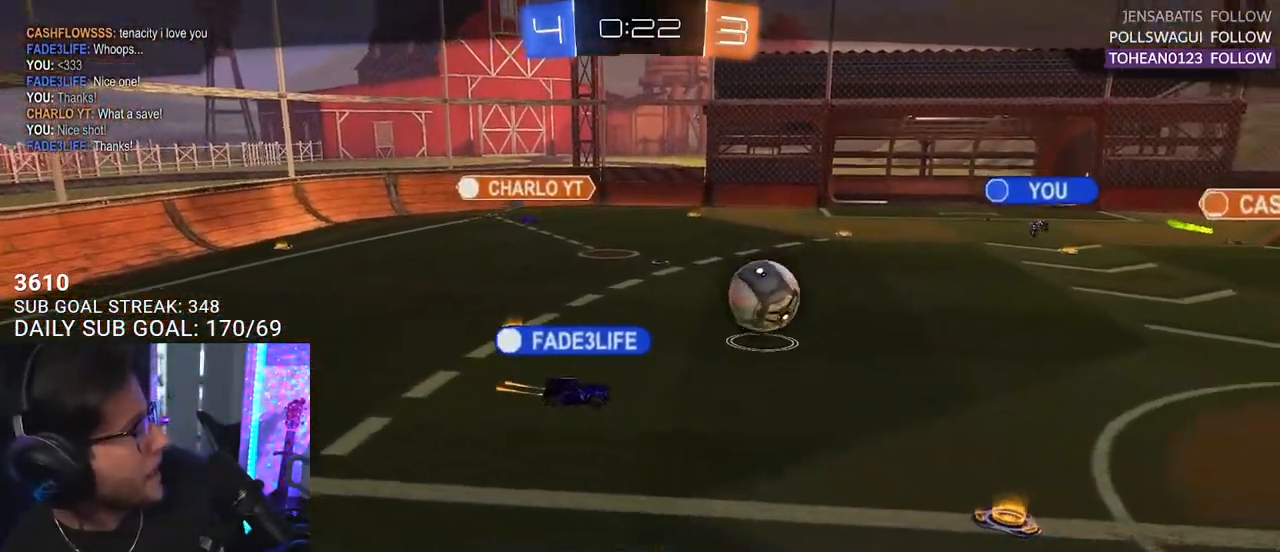
{"buttons": [], "left_stick": "center", "right_stick": "center", "events": []}
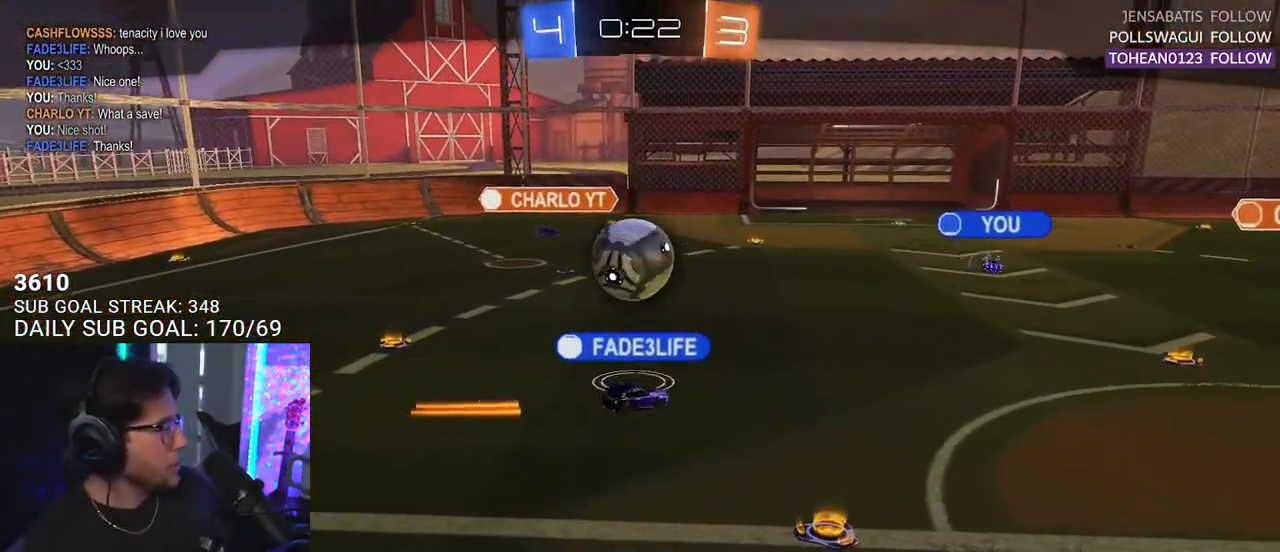
{"buttons": ["CROSS"], "left_stick": "center", "right_stick": "center", "events": [[467, "CROSS", "down"]]}